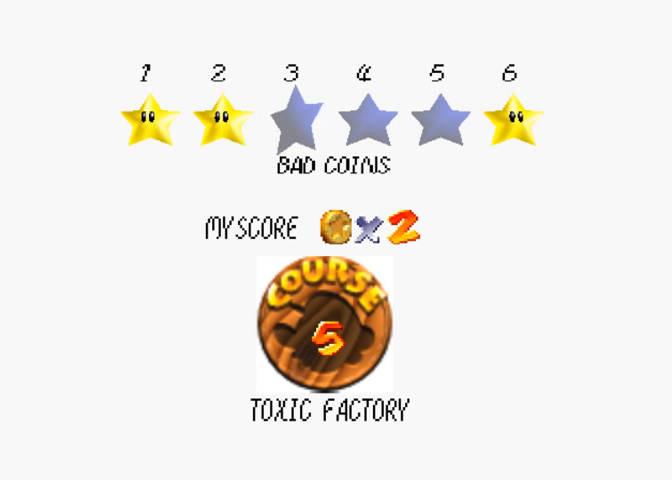
Gameplay with a controller (PlayStation layout); each line is a JSON object with the inputs held at the frame after it. "events" lists button and stick changes between this image and that frame as [ms after this image, input, new state], when the widget could be followed in between.
{"buttons": [], "left_stick": "right", "right_stick": "center", "events": [[433, "left_stick", "right"]]}
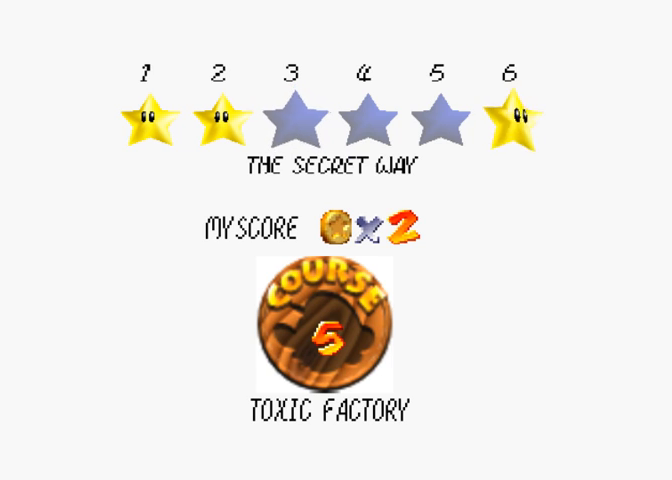
{"buttons": [], "left_stick": "center", "right_stick": "center", "events": [[167, "left_stick", "center"]]}
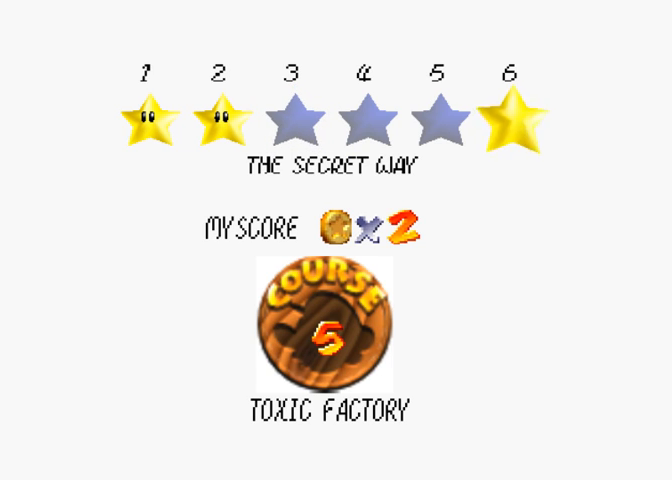
{"buttons": [], "left_stick": "center", "right_stick": "center", "events": []}
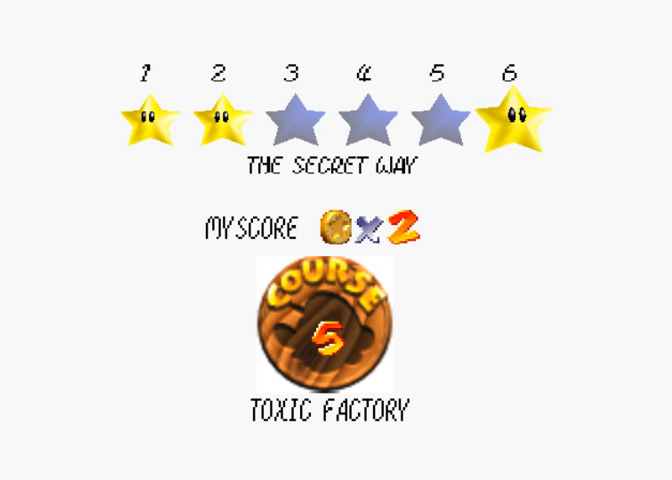
{"buttons": [], "left_stick": "center", "right_stick": "center", "events": []}
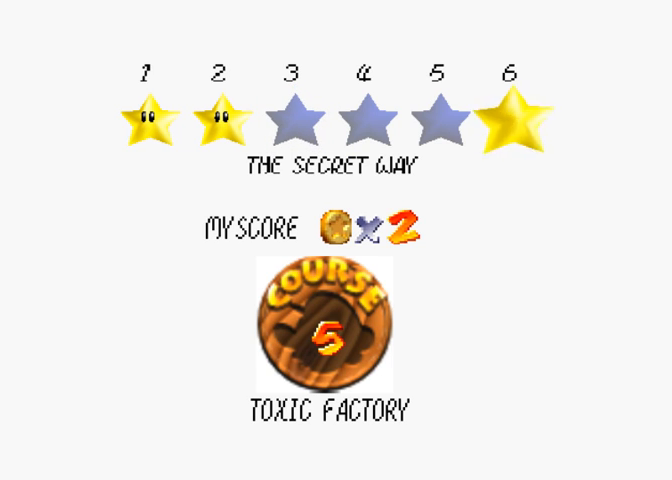
{"buttons": [], "left_stick": "center", "right_stick": "center", "events": []}
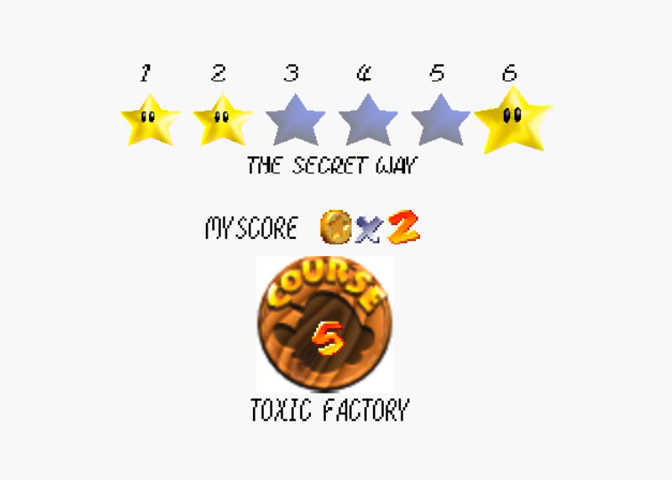
{"buttons": [], "left_stick": "center", "right_stick": "center", "events": []}
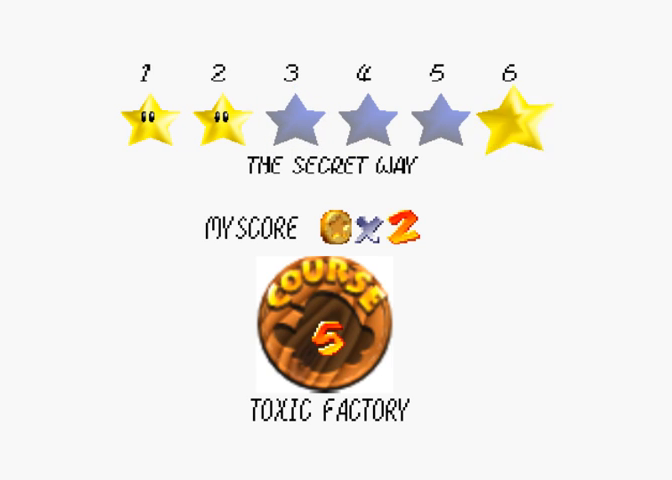
{"buttons": [], "left_stick": "center", "right_stick": "center", "events": []}
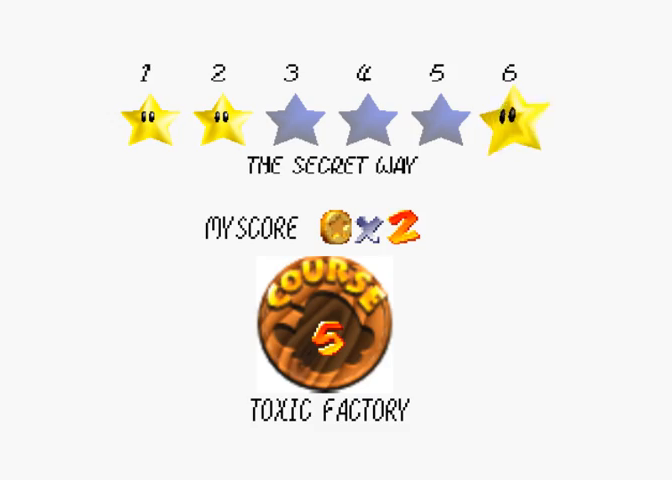
{"buttons": [], "left_stick": "center", "right_stick": "center", "events": []}
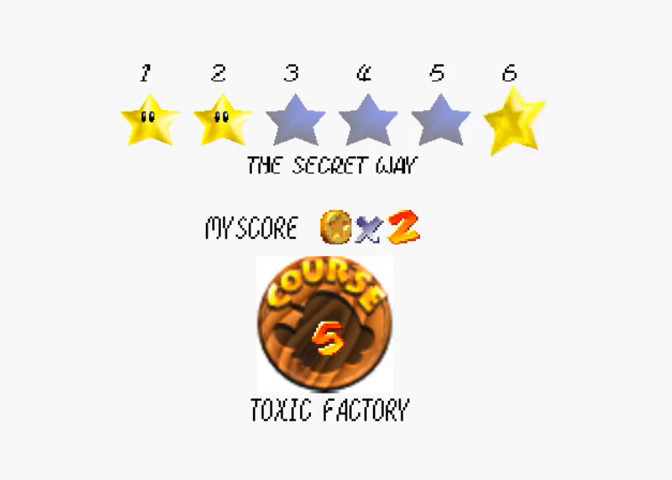
{"buttons": [], "left_stick": "center", "right_stick": "center", "events": [[267, "left_stick", "left"], [433, "left_stick", "center"]]}
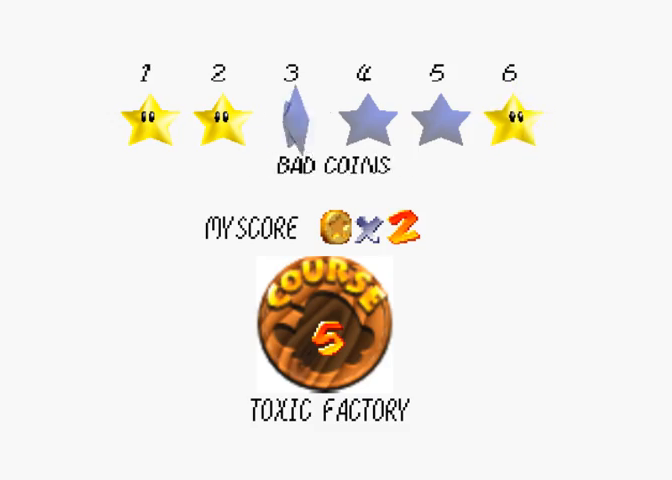
{"buttons": [], "left_stick": "left", "right_stick": "center", "events": [[33, "left_stick", "right"], [200, "left_stick", "center"], [433, "left_stick", "left"]]}
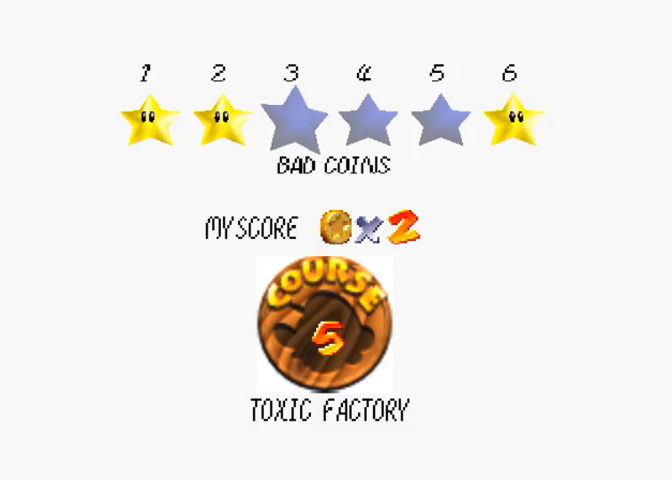
{"buttons": [], "left_stick": "center", "right_stick": "center", "events": [[33, "left_stick", "center"], [133, "CROSS", "down"], [167, "CROSS", "up"]]}
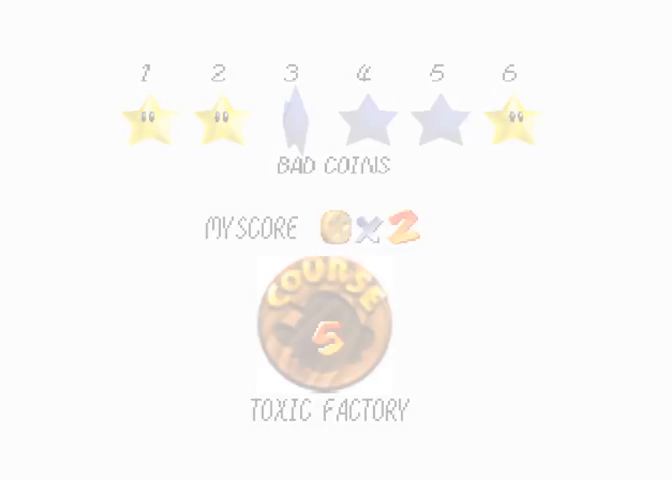
{"buttons": [], "left_stick": "center", "right_stick": "center", "events": []}
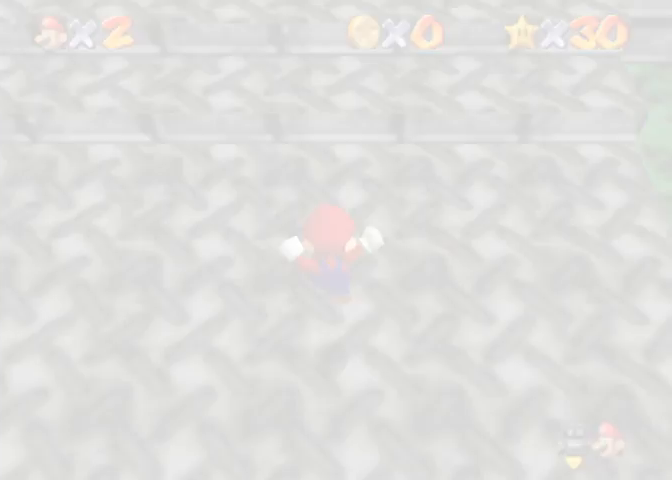
{"buttons": [], "left_stick": "center", "right_stick": "center", "events": [[200, "right_stick", "down"], [467, "right_stick", "center"]]}
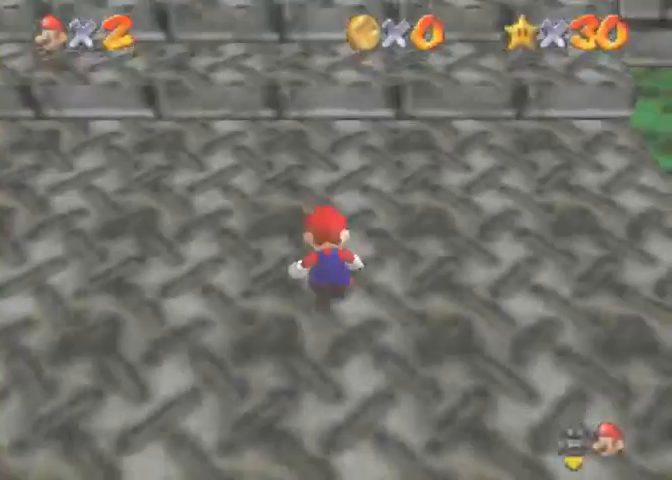
{"buttons": [], "left_stick": "up", "right_stick": "center"}
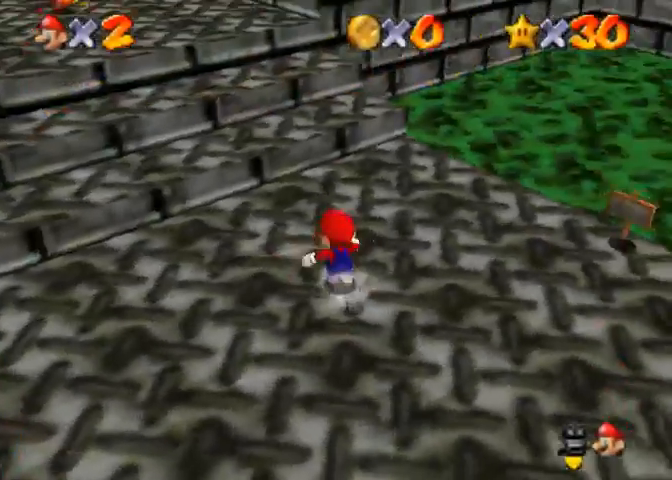
{"buttons": [], "left_stick": "up-left", "right_stick": "center", "events": [[33, "left_stick", "up-left"], [100, "CROSS", "down"], [267, "CROSS", "up"]]}
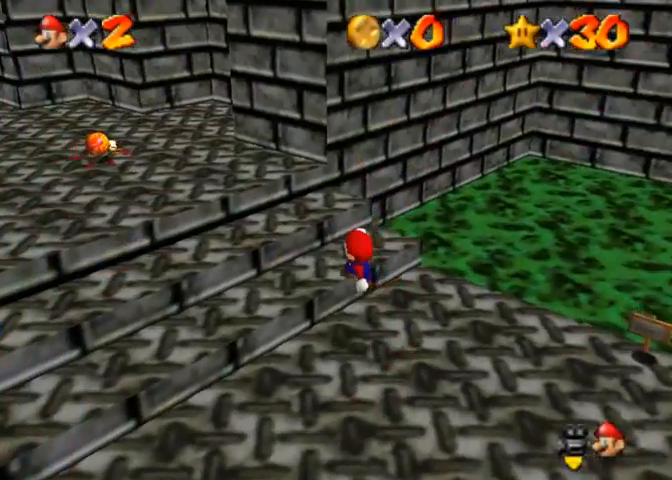
{"buttons": [], "left_stick": "up-left", "right_stick": "center", "events": [[233, "CROSS", "down"], [500, "CROSS", "up"]]}
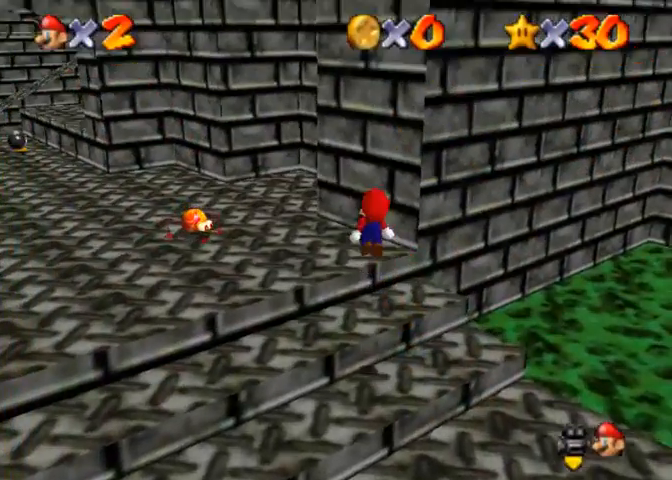
{"buttons": [], "left_stick": "down-left", "right_stick": "center", "events": [[167, "left_stick", "down"], [500, "left_stick", "down-left"]]}
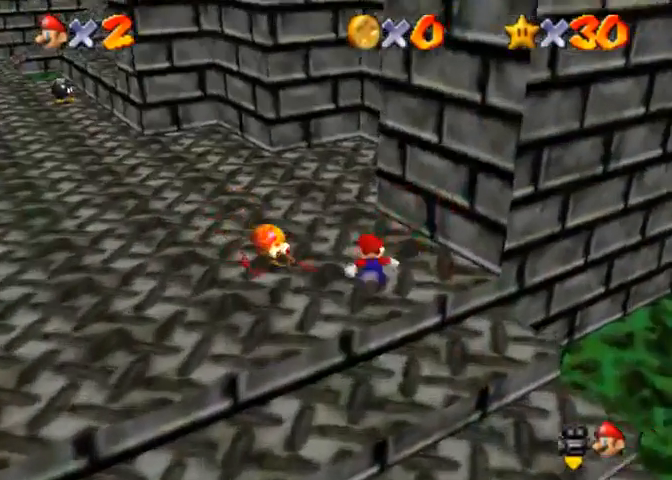
{"buttons": [], "left_stick": "center", "right_stick": "center", "events": [[100, "left_stick", "left"], [133, "SQUARE", "down"], [167, "CROSS", "down"], [267, "SQUARE", "up"], [267, "left_stick", "center"], [300, "CROSS", "up"]]}
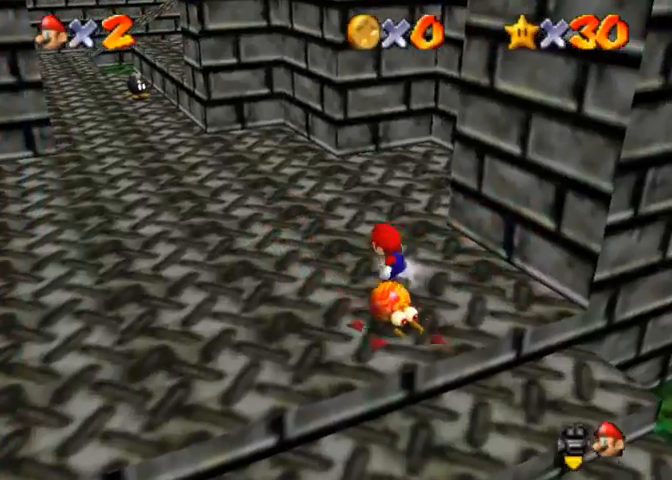
{"buttons": [], "left_stick": "center", "right_stick": "center", "events": [[433, "left_stick", "up"], [500, "left_stick", "center"]]}
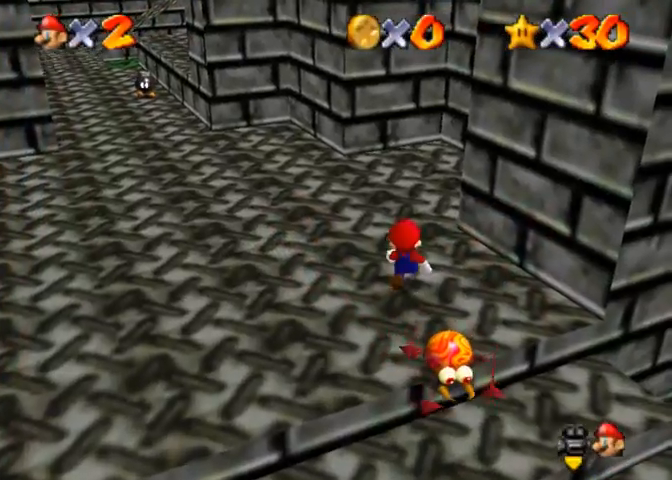
{"buttons": ["CROSS"], "left_stick": "down", "right_stick": "center", "events": [[267, "CROSS", "down"], [300, "left_stick", "down"]]}
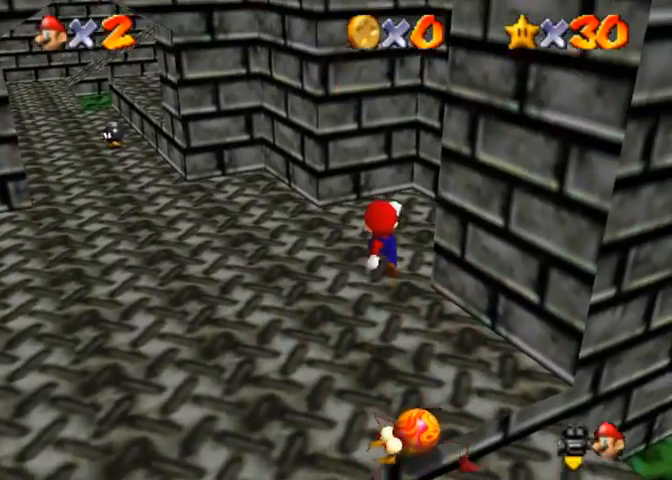
{"buttons": [], "left_stick": "center", "right_stick": "center", "events": [[367, "CROSS", "up"], [500, "left_stick", "center"]]}
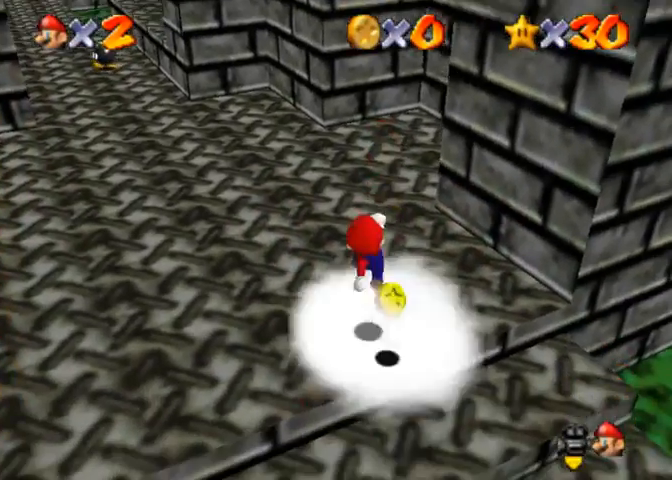
{"buttons": [], "left_stick": "up", "right_stick": "center", "events": [[100, "left_stick", "up"], [267, "left_stick", "right"], [300, "SQUARE", "down"], [367, "SQUARE", "up"], [433, "left_stick", "up"]]}
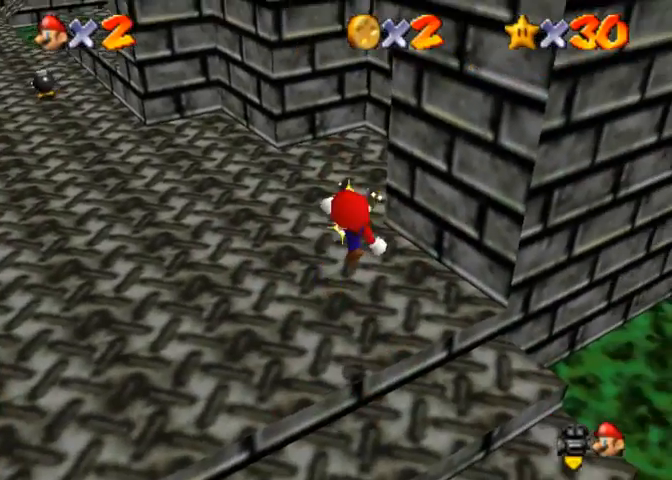
{"buttons": ["CROSS", "SQUARE"], "left_stick": "up", "right_stick": "center", "events": [[200, "right_stick", "down-left"], [433, "right_stick", "center"], [467, "CROSS", "down"], [467, "SQUARE", "down"]]}
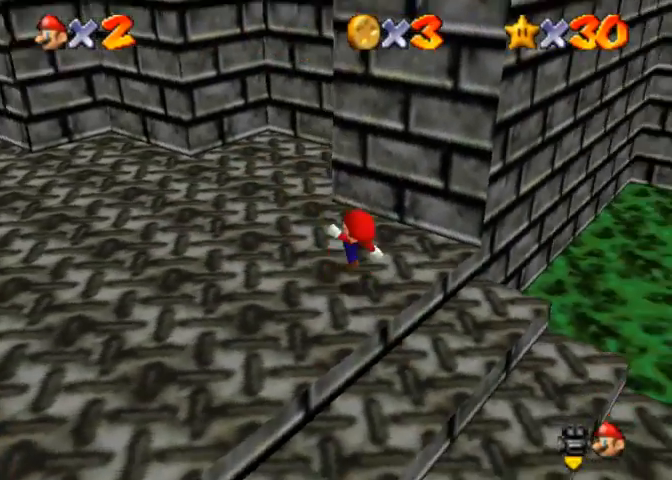
{"buttons": [], "left_stick": "up-left", "right_stick": "center", "events": [[67, "CROSS", "up"], [67, "SQUARE", "up"], [100, "right_stick", "down-left"], [467, "left_stick", "up-left"], [500, "right_stick", "center"]]}
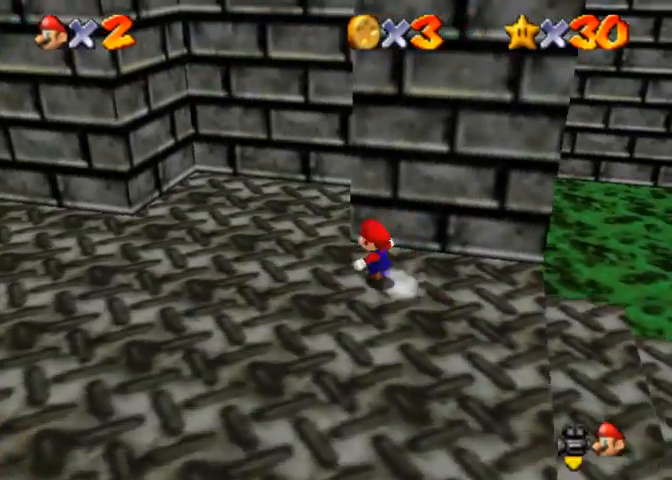
{"buttons": [], "left_stick": "up", "right_stick": "center", "events": [[333, "left_stick", "up"]]}
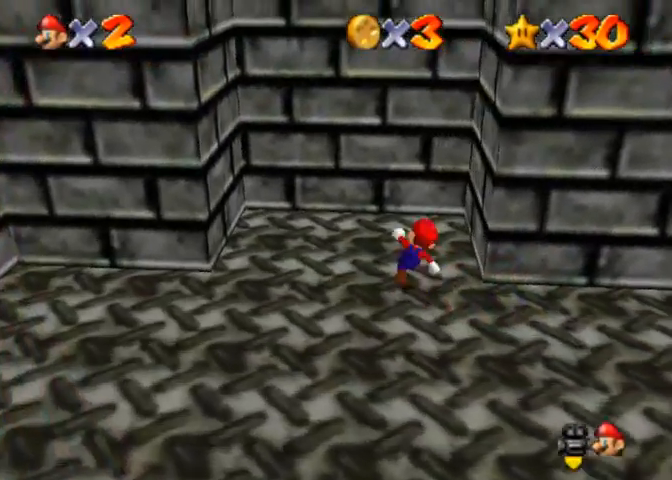
{"buttons": ["R1"], "left_stick": "left", "right_stick": "center", "events": [[100, "left_stick", "up-left"], [200, "left_stick", "left"], [367, "R1", "down"], [433, "CROSS", "down"], [500, "CROSS", "up"]]}
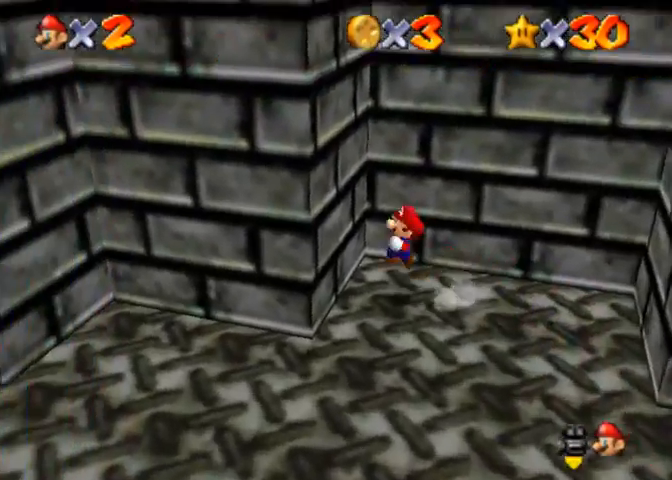
{"buttons": [], "left_stick": "right", "right_stick": "center", "events": [[33, "R1", "up"], [100, "CROSS", "down"], [133, "left_stick", "right"], [500, "CROSS", "up"]]}
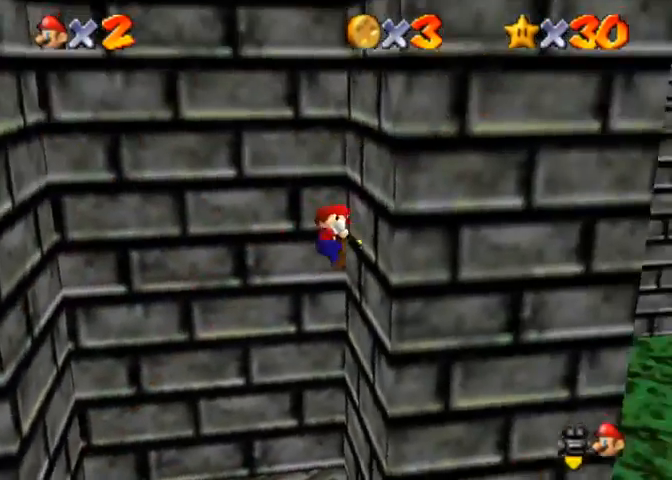
{"buttons": [], "left_stick": "left", "right_stick": "center", "events": [[67, "CROSS", "down"], [67, "left_stick", "left"], [133, "L3", "down"], [267, "L3", "up"], [400, "CROSS", "up"]]}
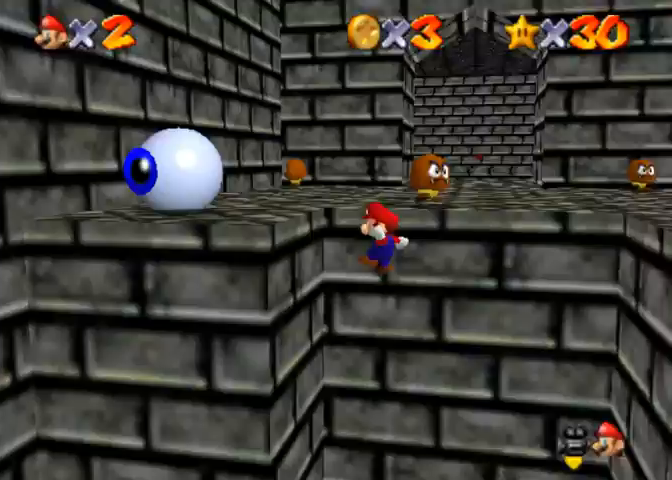
{"buttons": [], "left_stick": "up", "right_stick": "center", "events": [[133, "CROSS", "down"], [200, "left_stick", "up-left"], [300, "CROSS", "up"], [400, "left_stick", "up"]]}
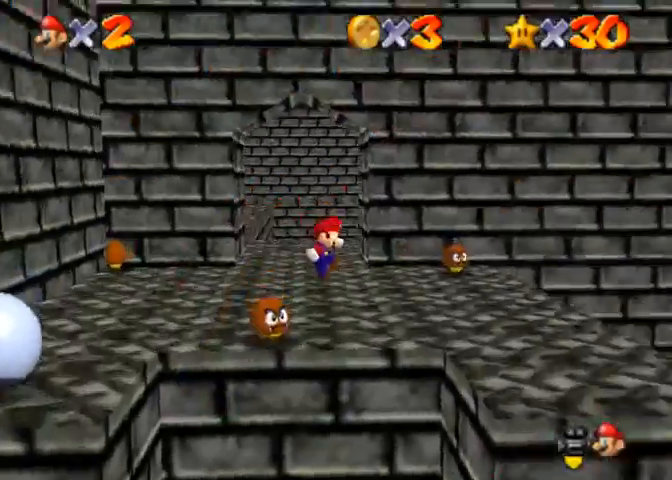
{"buttons": [], "left_stick": "up-left", "right_stick": "center", "events": [[367, "left_stick", "up-left"]]}